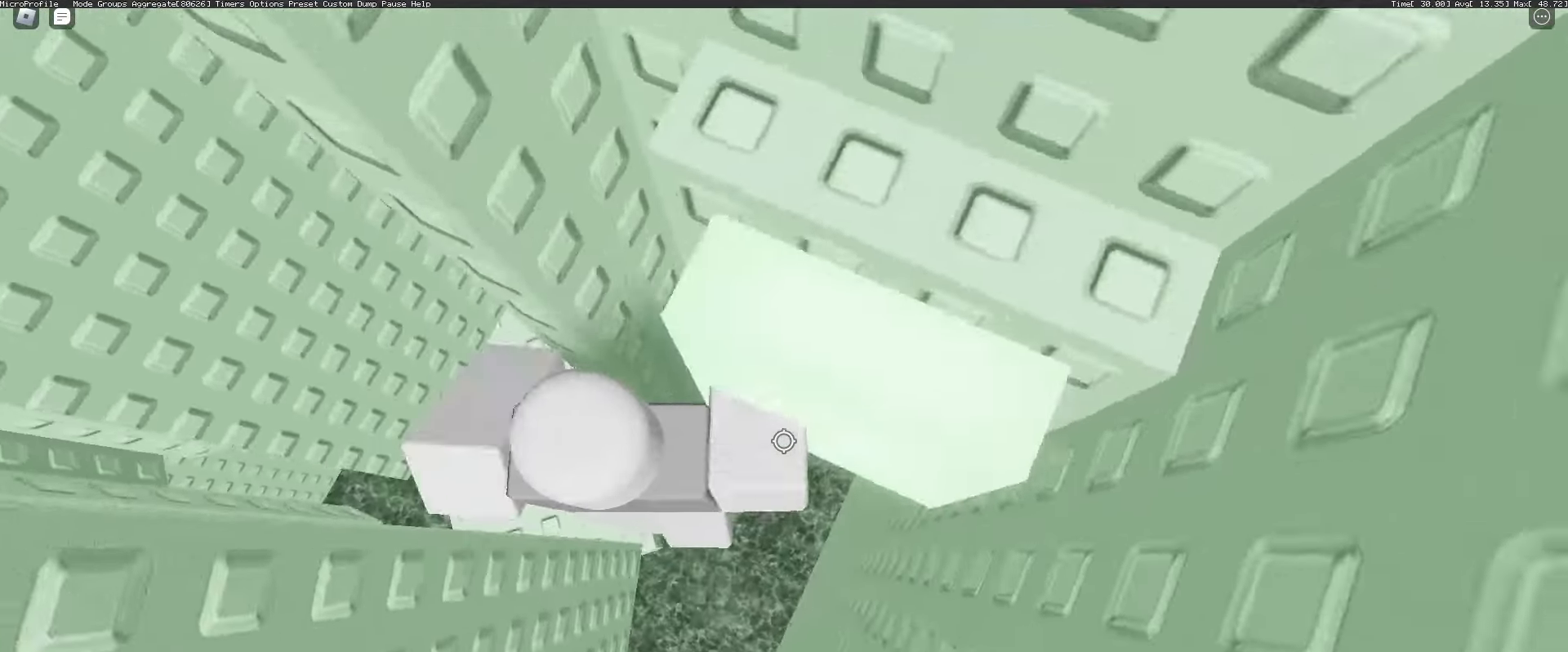
Gameplay with keyboard and mouse; each line is a JSON object with the keys and mouse buttons held at the frame after it. "events" lists presses ("down") and releases ("up") of "1", "2", "3", "4", "5", "a", "alt", "c", "caps_lock", "ctrl", "d", "e", "f", "g", "q", "r", "s", "shift", "space", "t", "tab", "v", "w", "x", "z", "mouse_left", "mouse_wheel" and "mouse_right" between this image and that frame as [ms after this image, input, new state], when the widget could be followed in between. "mouse_left", "mouse_wheel", "mouse_right" = the "left", "wheel", "right" buttons of the "mouse" list. No other keys are recorded. "wheel" means that the mouse wheel is clicked or scrolled. Not read: mouse_move.
{"keys": [], "mouse": [], "events": [[283, "a", "up"], [417, "mouse_wheel", "down"], [467, "mouse_wheel", "up"]]}
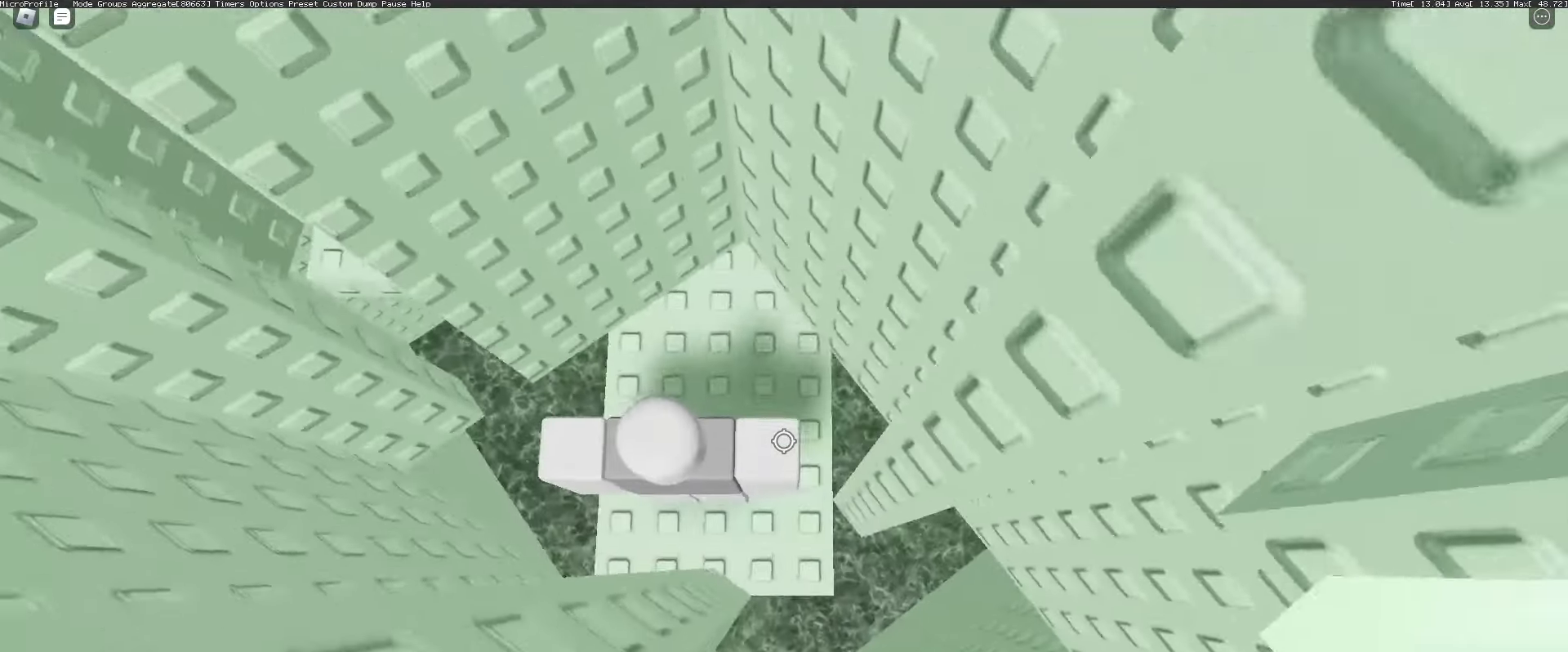
{"keys": ["a"], "mouse": [], "events": [[50, "w", "down"], [150, "w", "up"], [483, "a", "down"]]}
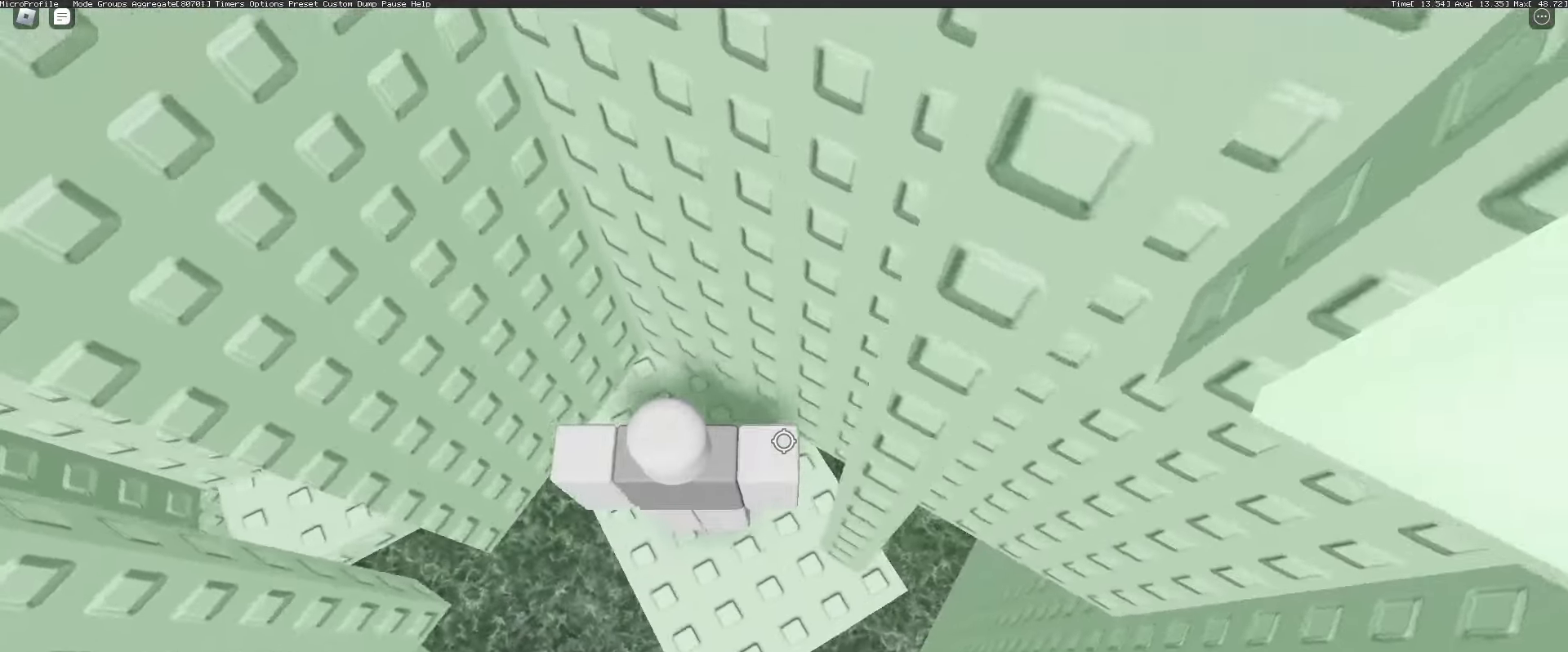
{"keys": [], "mouse": ["wheel"], "events": [[33, "a", "up"], [500, "mouse_wheel", "down"]]}
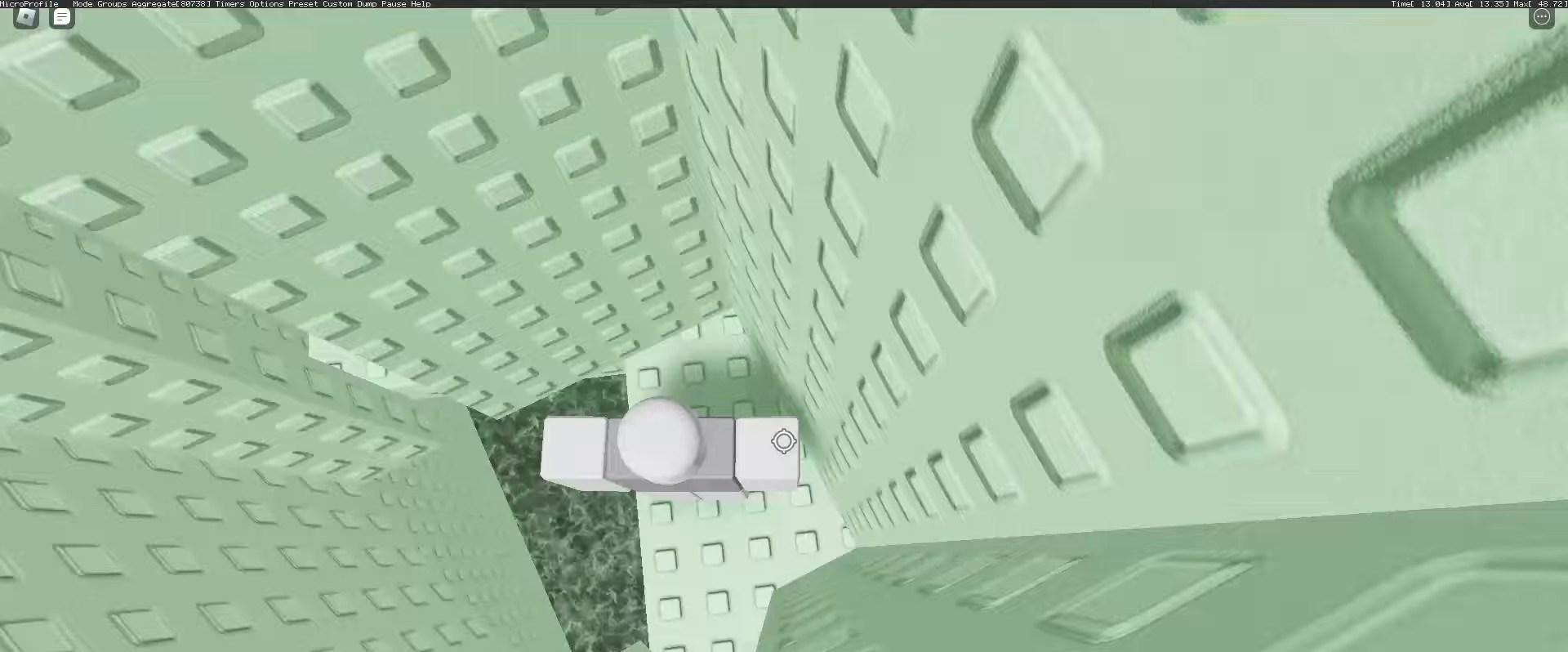
{"keys": ["a", "w"], "mouse": [], "events": [[183, "mouse_wheel", "up"], [467, "a", "down"], [467, "w", "down"]]}
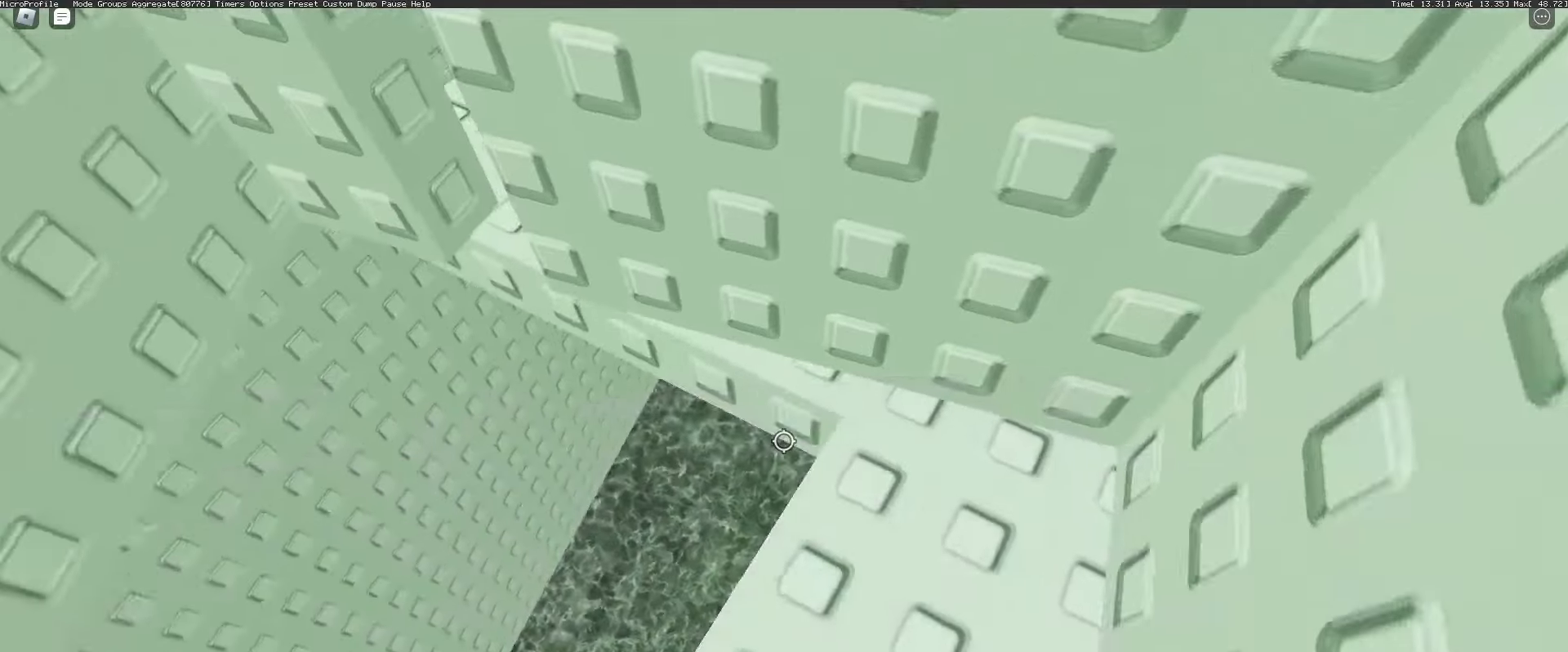
{"keys": [], "mouse": [], "events": [[117, "space", "down"], [150, "space", "up"], [250, "a", "up"], [250, "w", "up"]]}
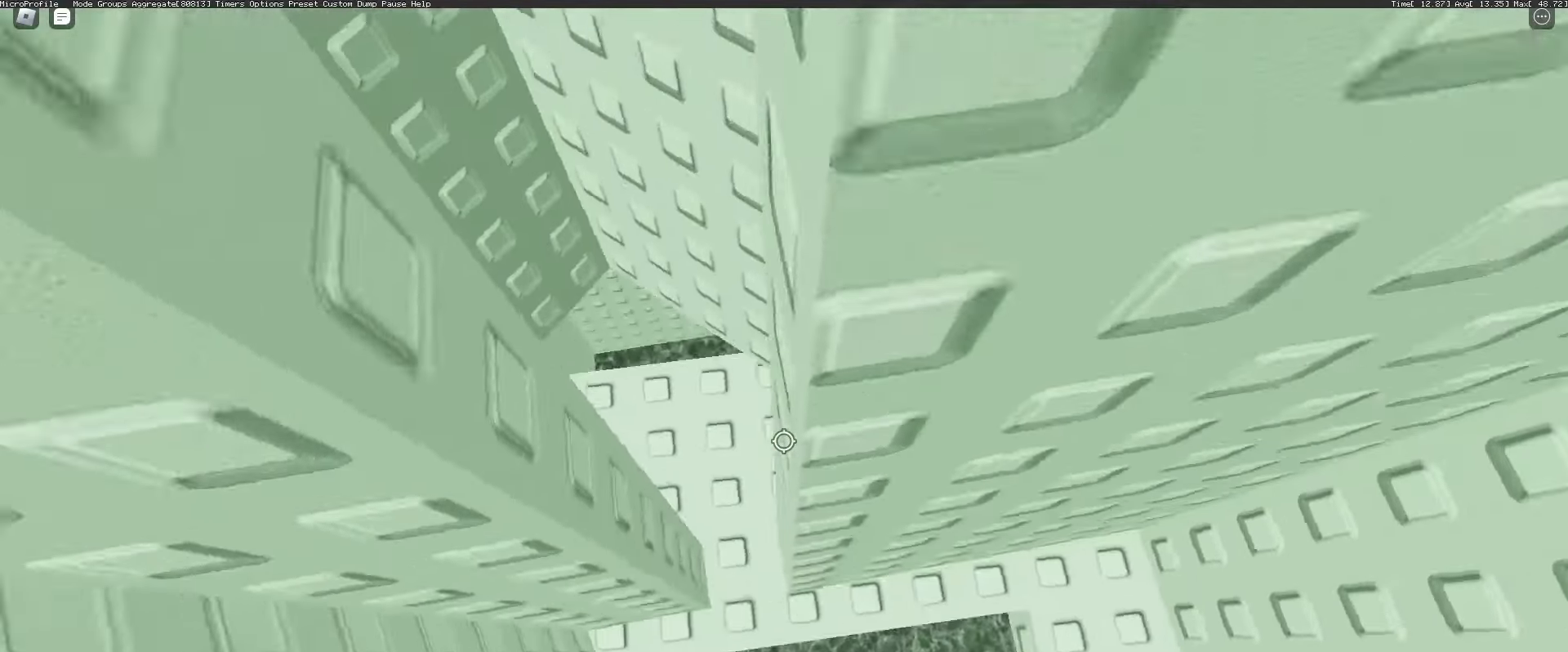
{"keys": ["a"], "mouse": [], "events": [[33, "w", "down"], [67, "a", "down"], [267, "w", "up"], [300, "a", "up"], [450, "a", "down"]]}
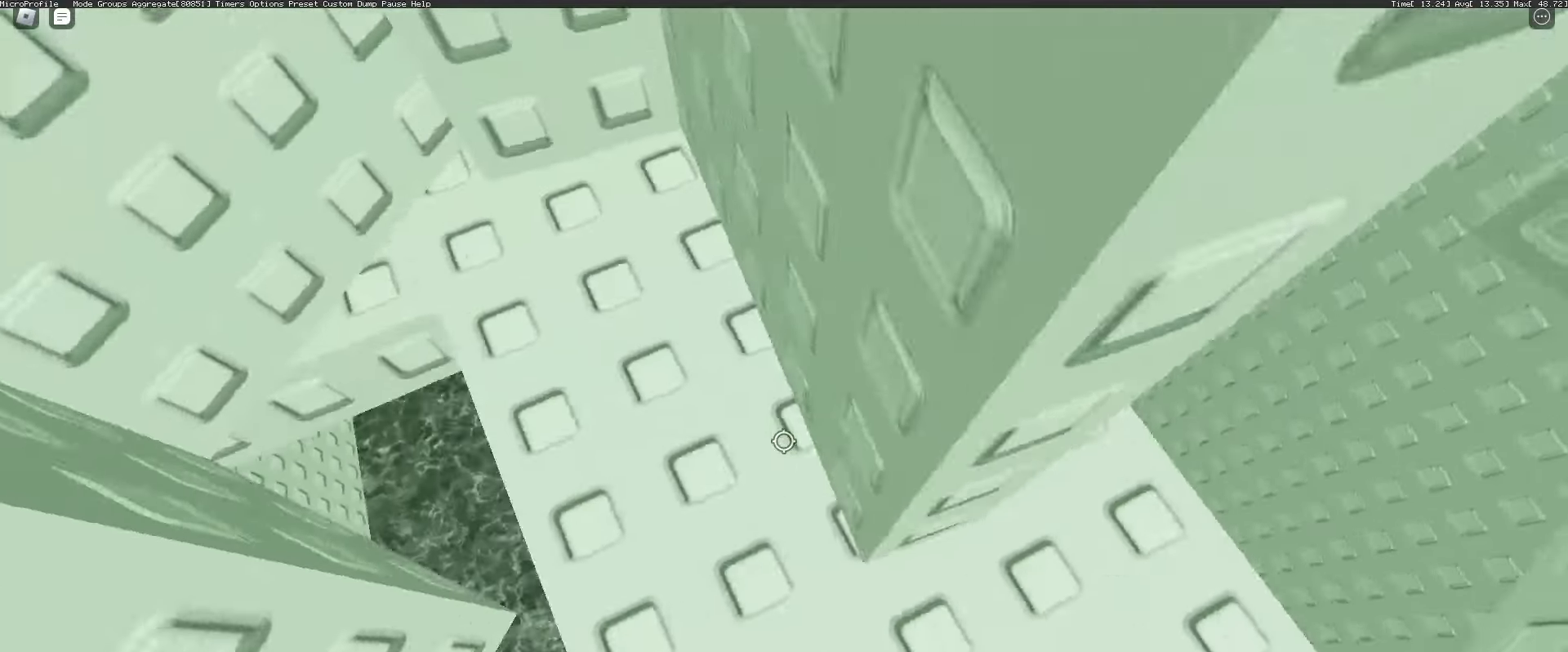
{"keys": [], "mouse": [], "events": [[50, "a", "up"], [50, "w", "down"], [233, "w", "up"]]}
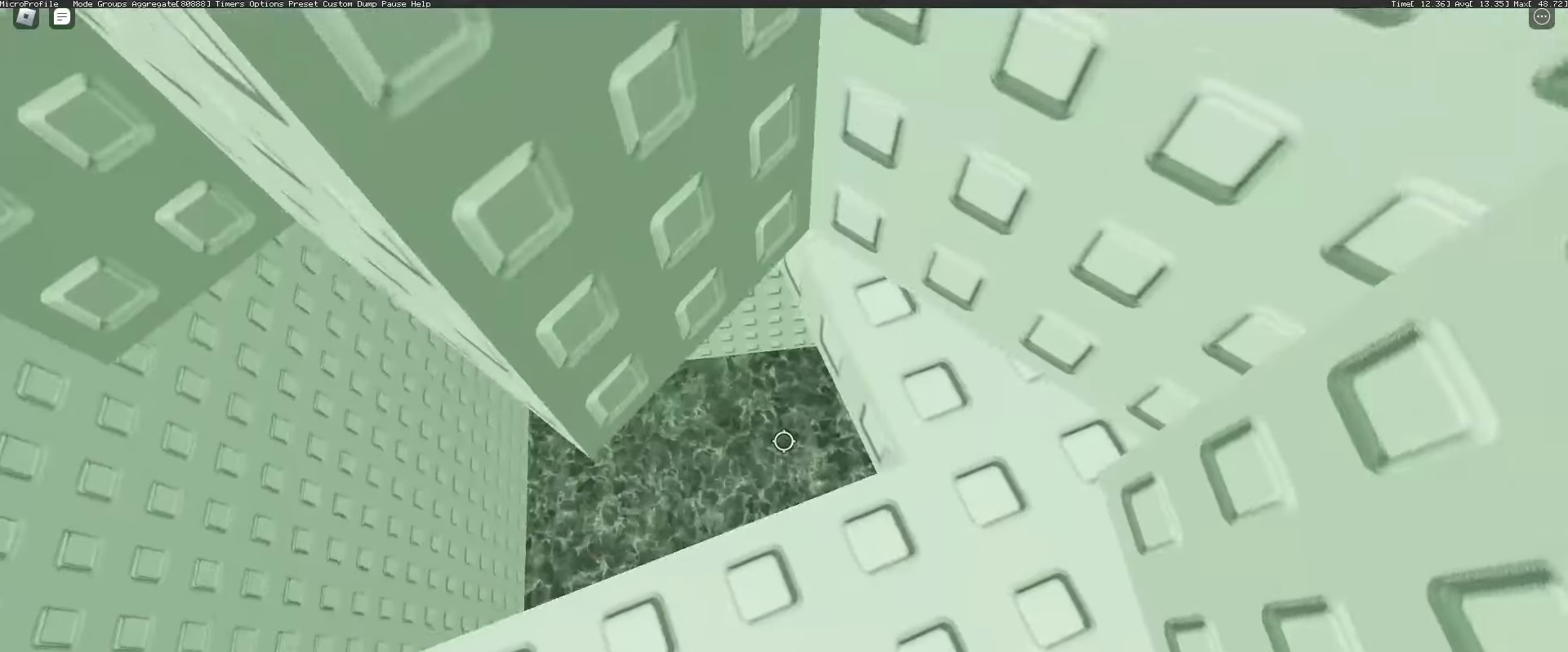
{"keys": [], "mouse": [], "events": [[333, "d", "down"], [433, "d", "up"]]}
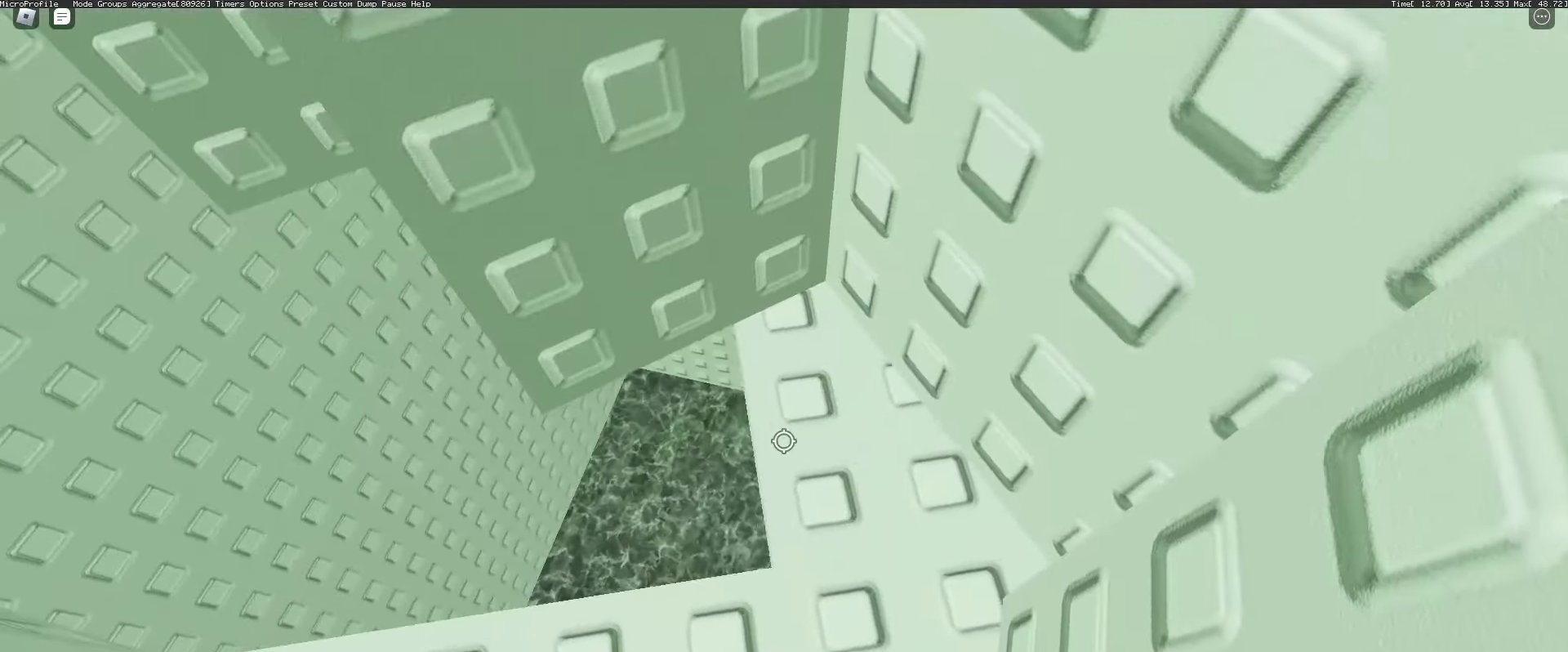
{"keys": ["w"], "mouse": [], "events": [[450, "w", "down"]]}
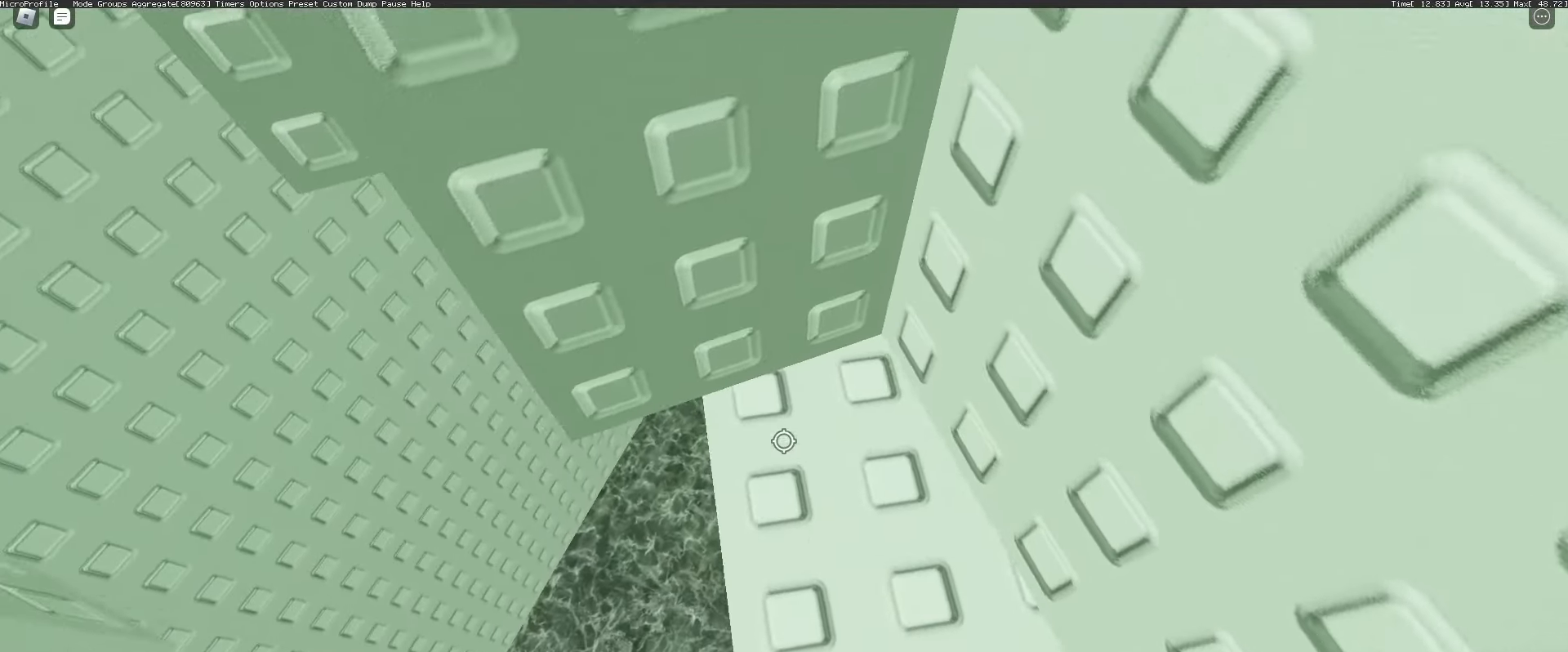
{"keys": [], "mouse": [], "events": [[133, "w", "up"]]}
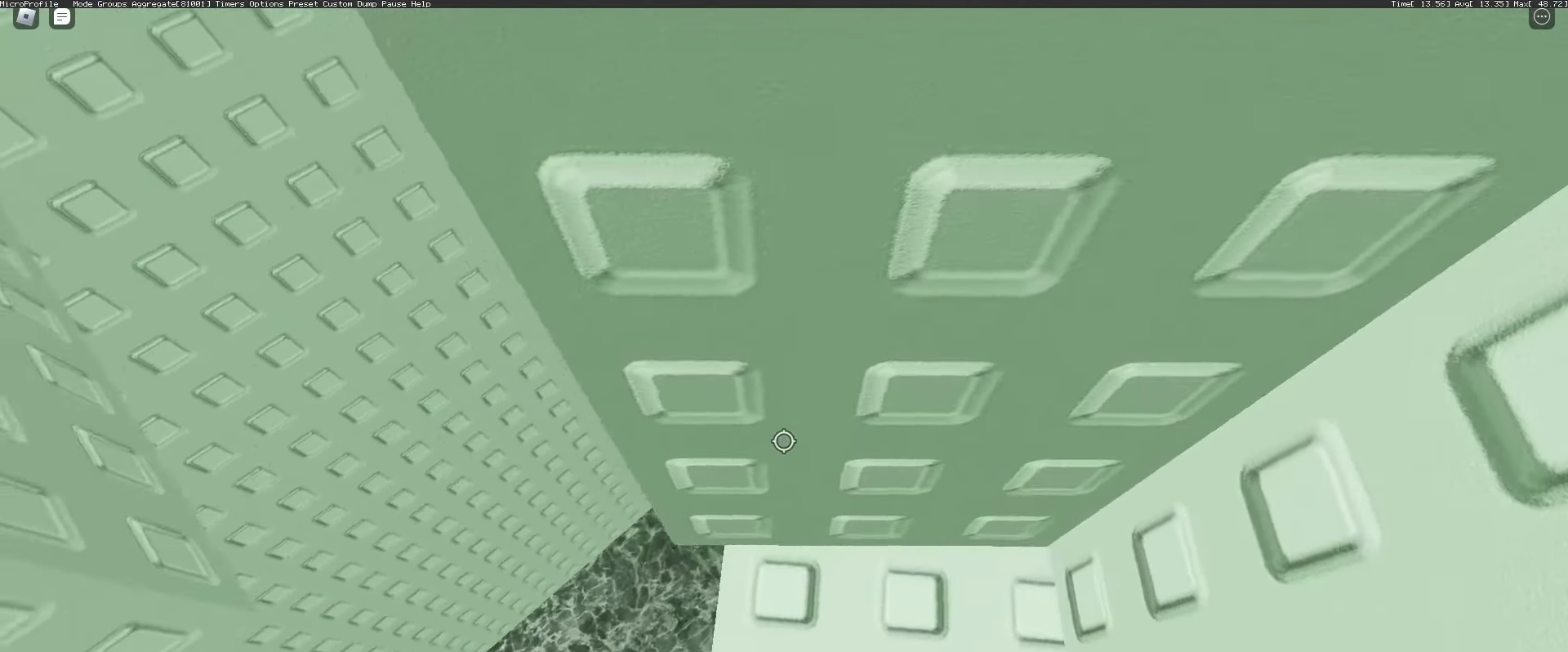
{"keys": [], "mouse": [], "events": []}
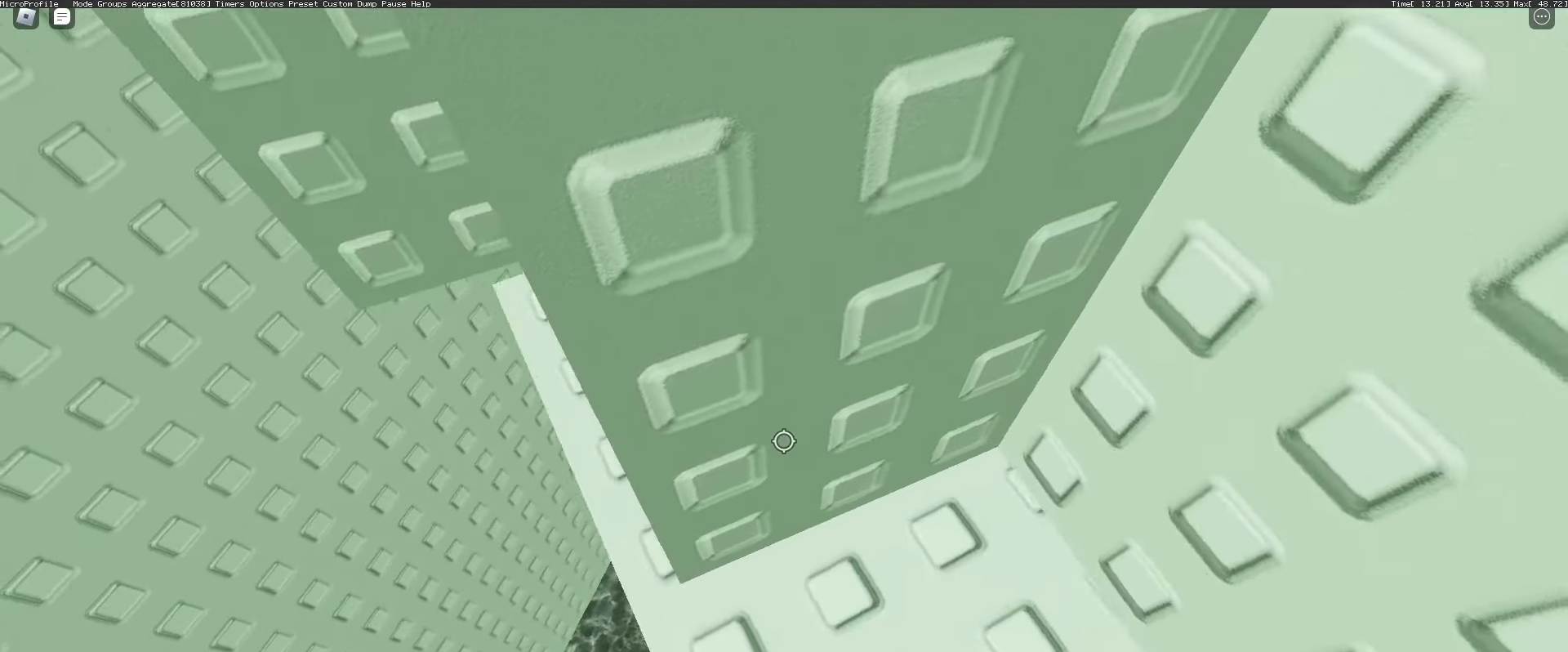
{"keys": [], "mouse": [], "events": [[167, "a", "down"], [167, "w", "down"], [400, "a", "up"], [400, "w", "up"]]}
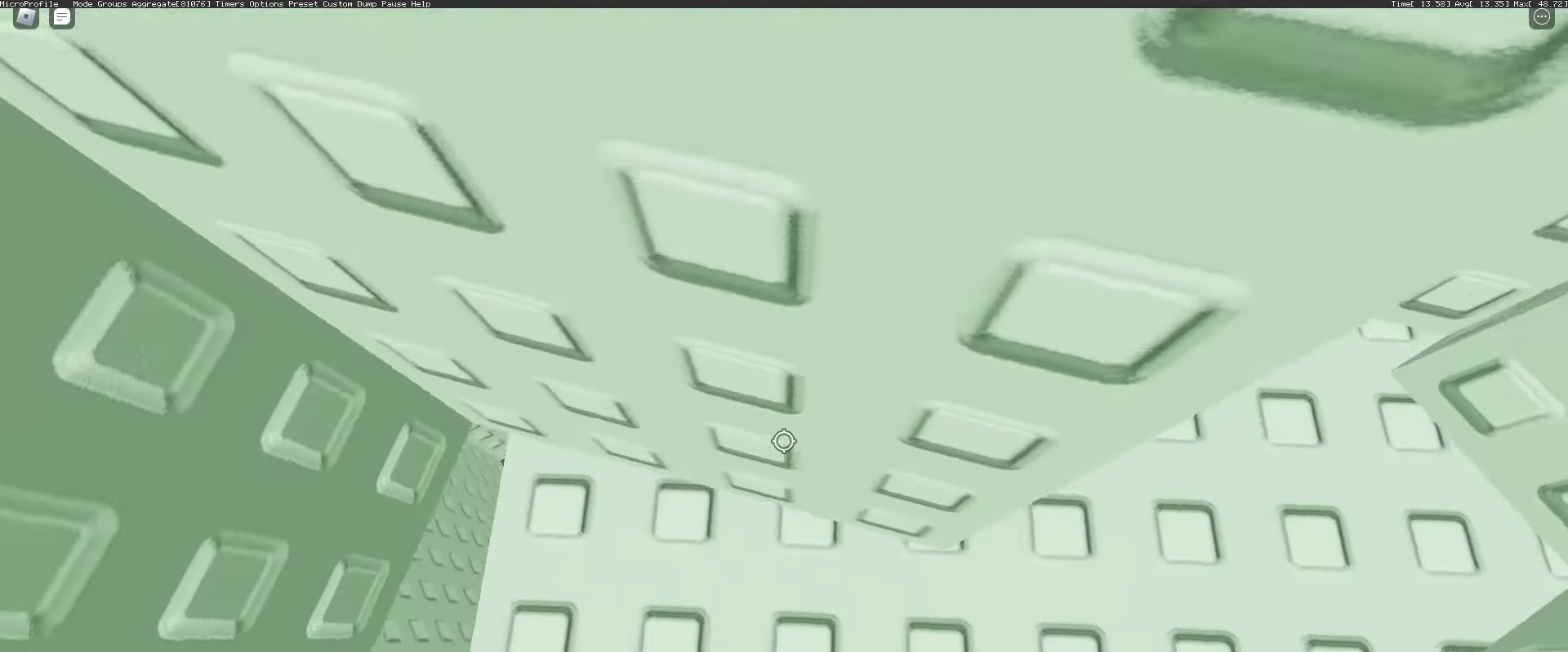
{"keys": ["a"], "mouse": [], "events": [[100, "a", "down"], [183, "a", "up"], [467, "a", "down"]]}
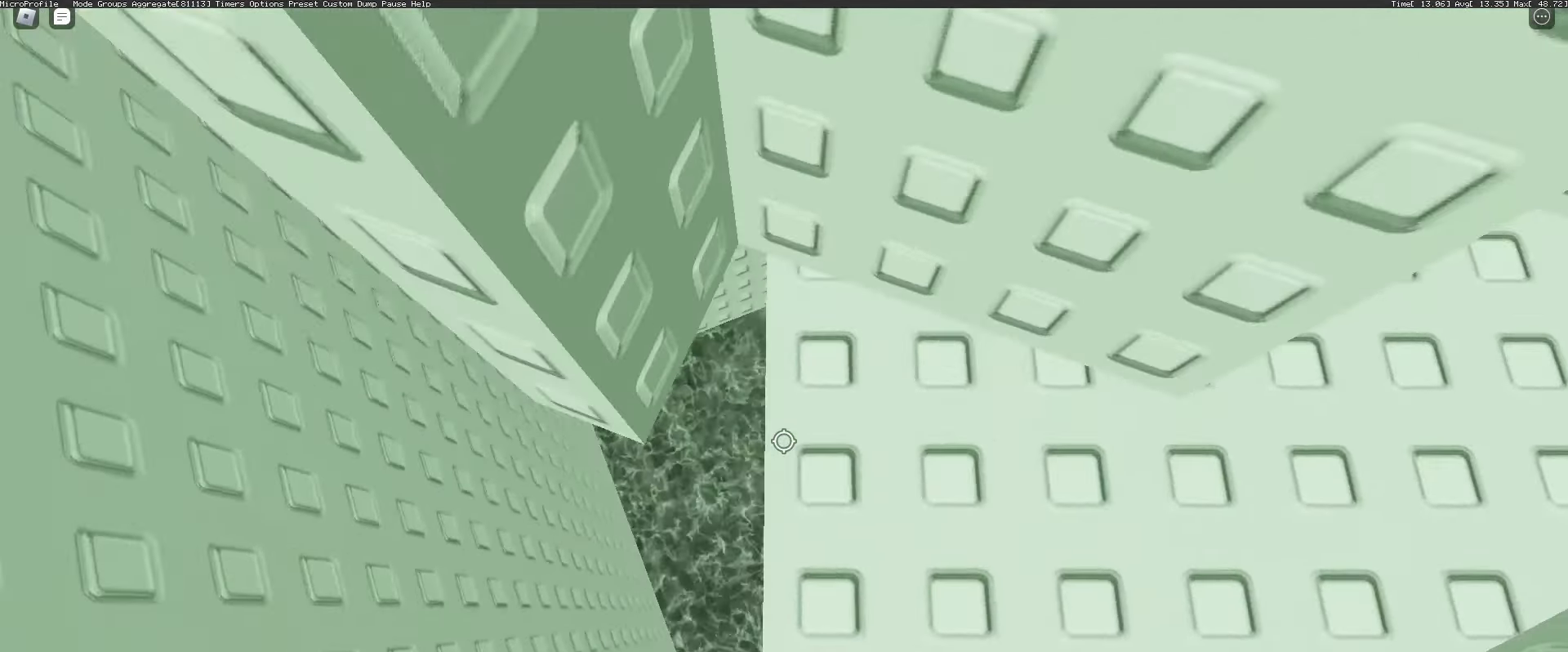
{"keys": ["a", "w"], "mouse": [], "events": [[100, "space", "down"], [200, "space", "up"], [383, "w", "down"]]}
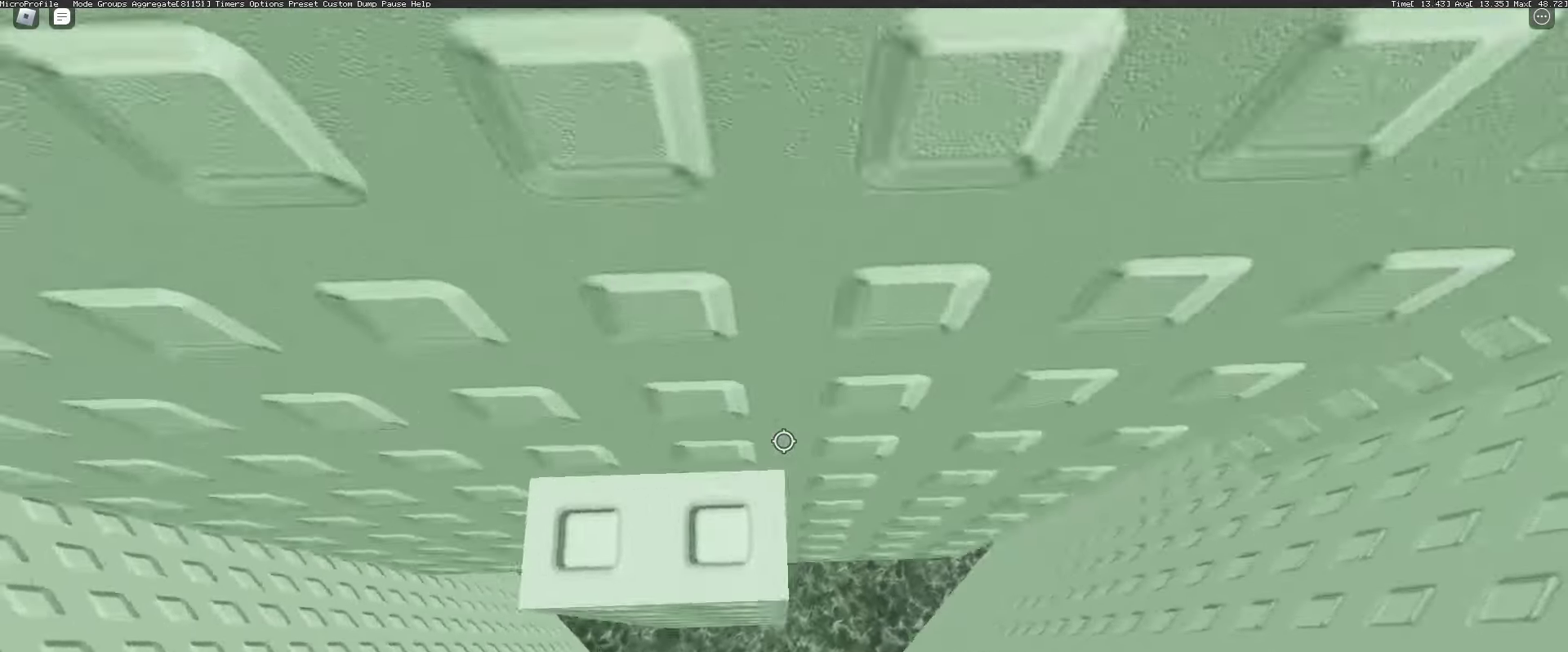
{"keys": ["a", "space"], "mouse": [], "events": [[117, "a", "up"], [167, "w", "up"], [400, "a", "down"], [500, "space", "down"]]}
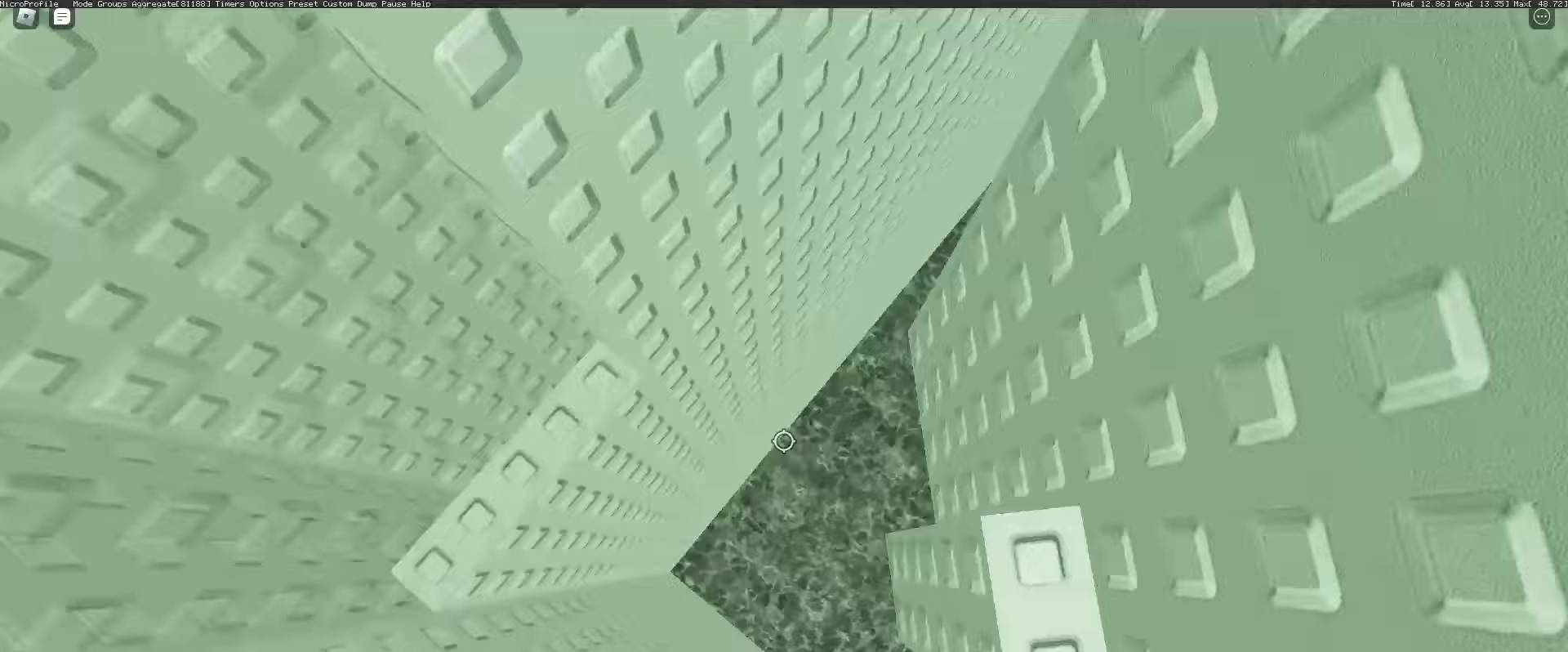
{"keys": ["a", "w"], "mouse": [], "events": [[83, "space", "up"], [133, "w", "down"]]}
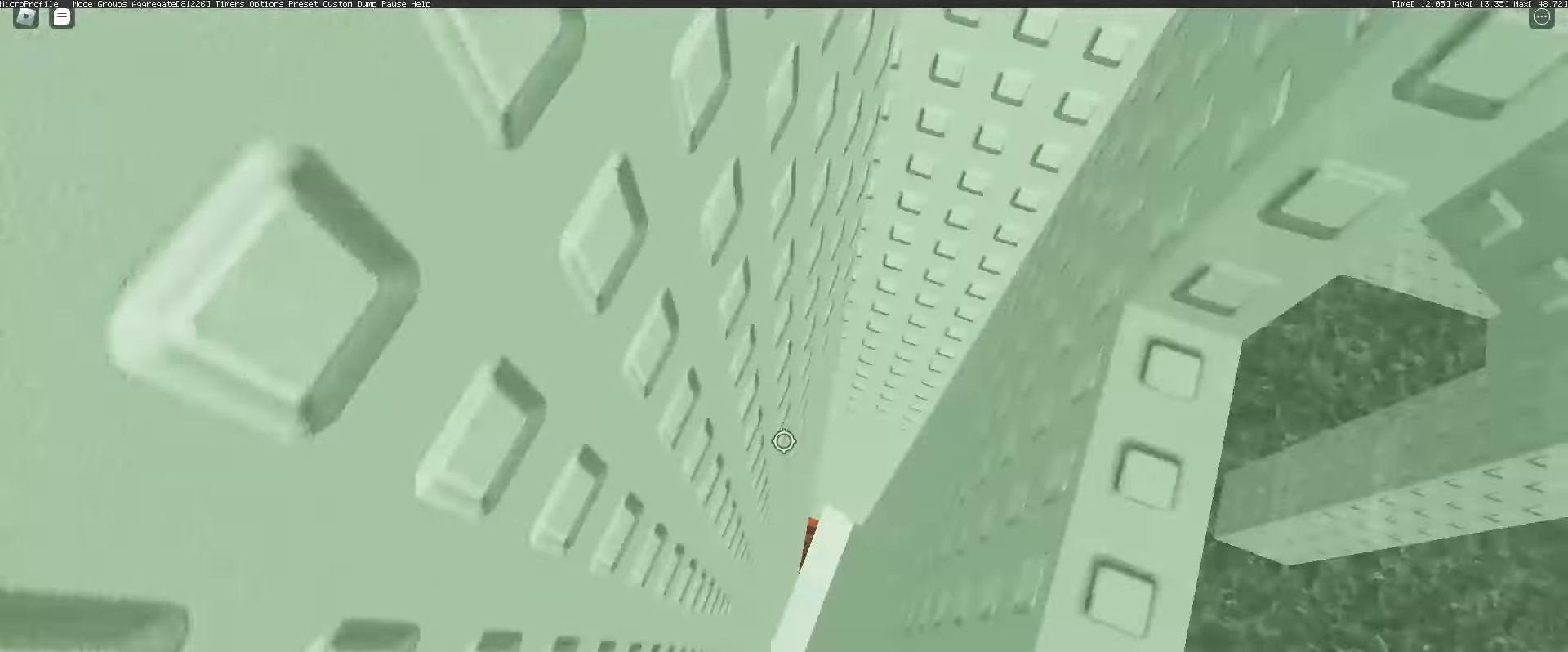
{"keys": ["w"], "mouse": [], "events": [[100, "a", "up"]]}
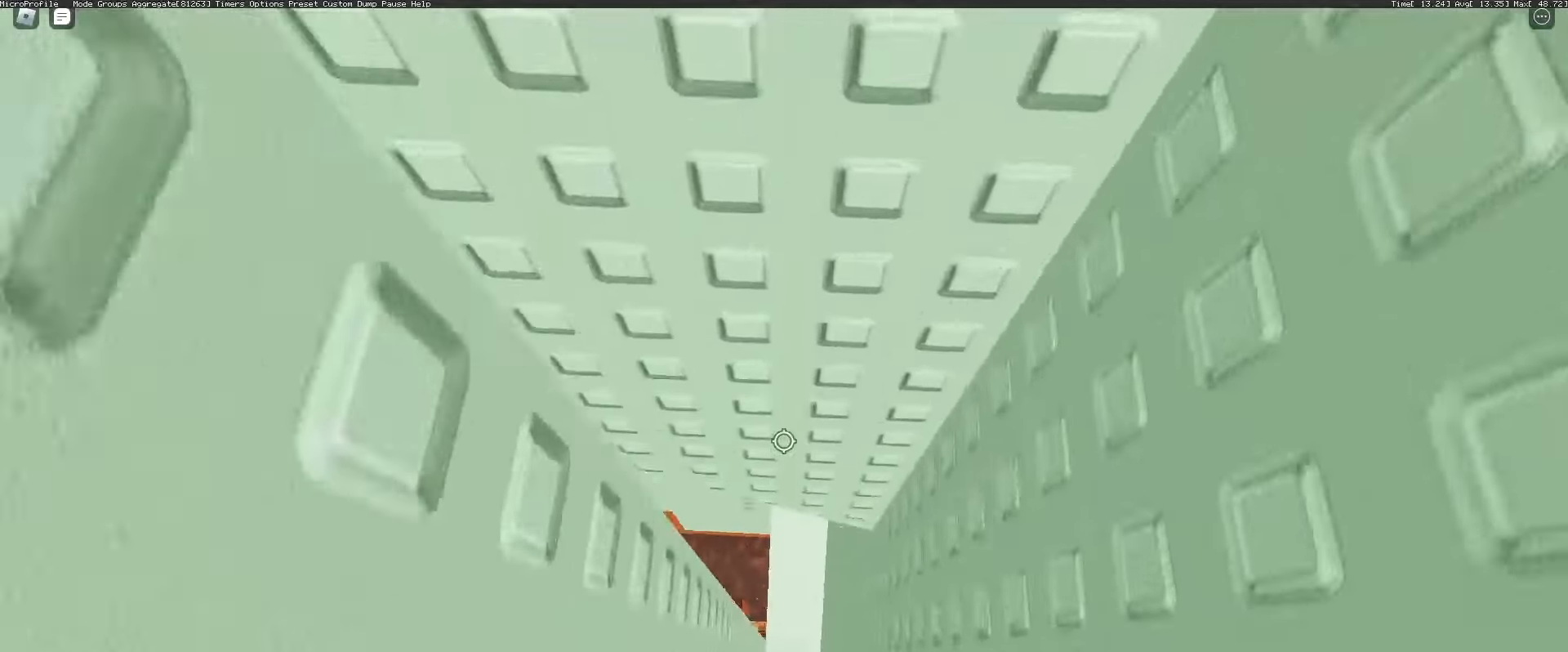
{"keys": [], "mouse": [], "events": [[33, "shift", "down"], [117, "shift", "up"], [267, "w", "up"], [350, "w", "down"], [500, "w", "up"]]}
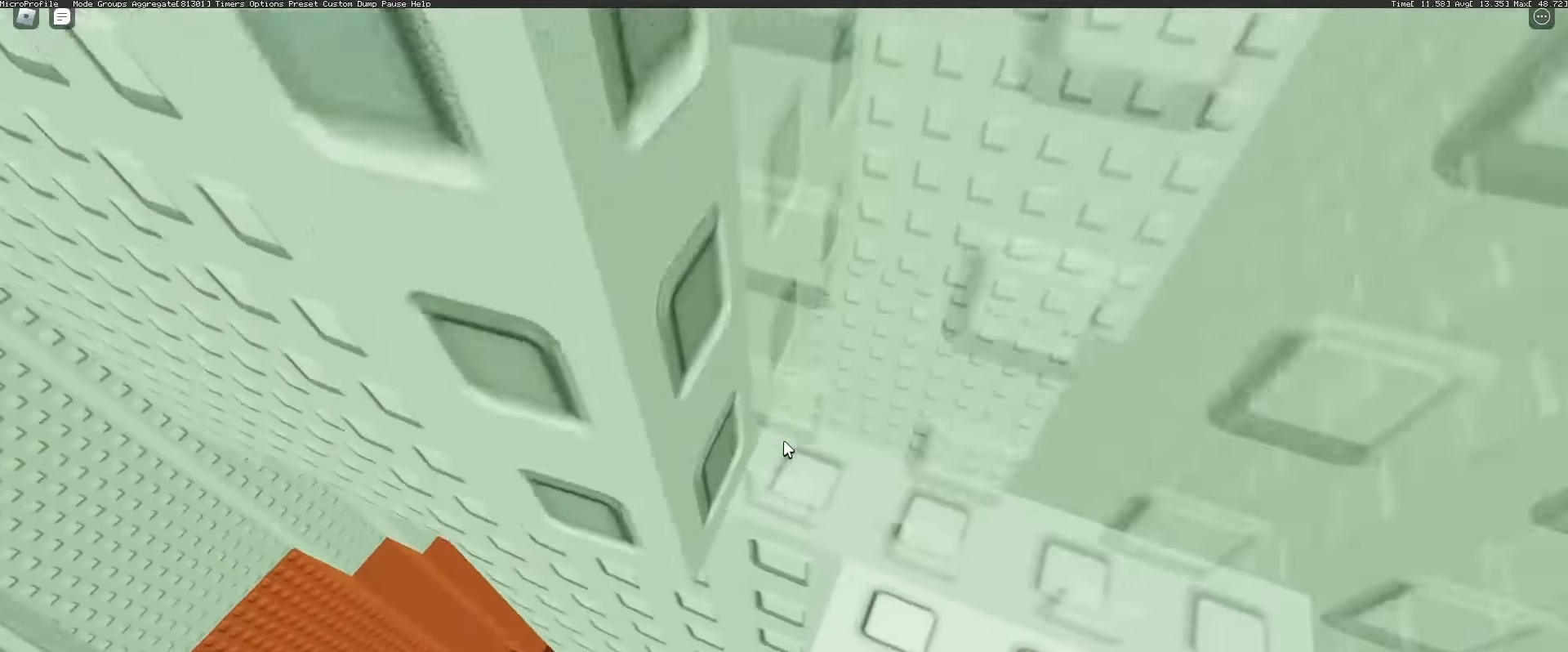
{"keys": [], "mouse": [], "events": [[183, "s", "down"], [267, "s", "up"], [467, "w", "down"], [500, "w", "up"]]}
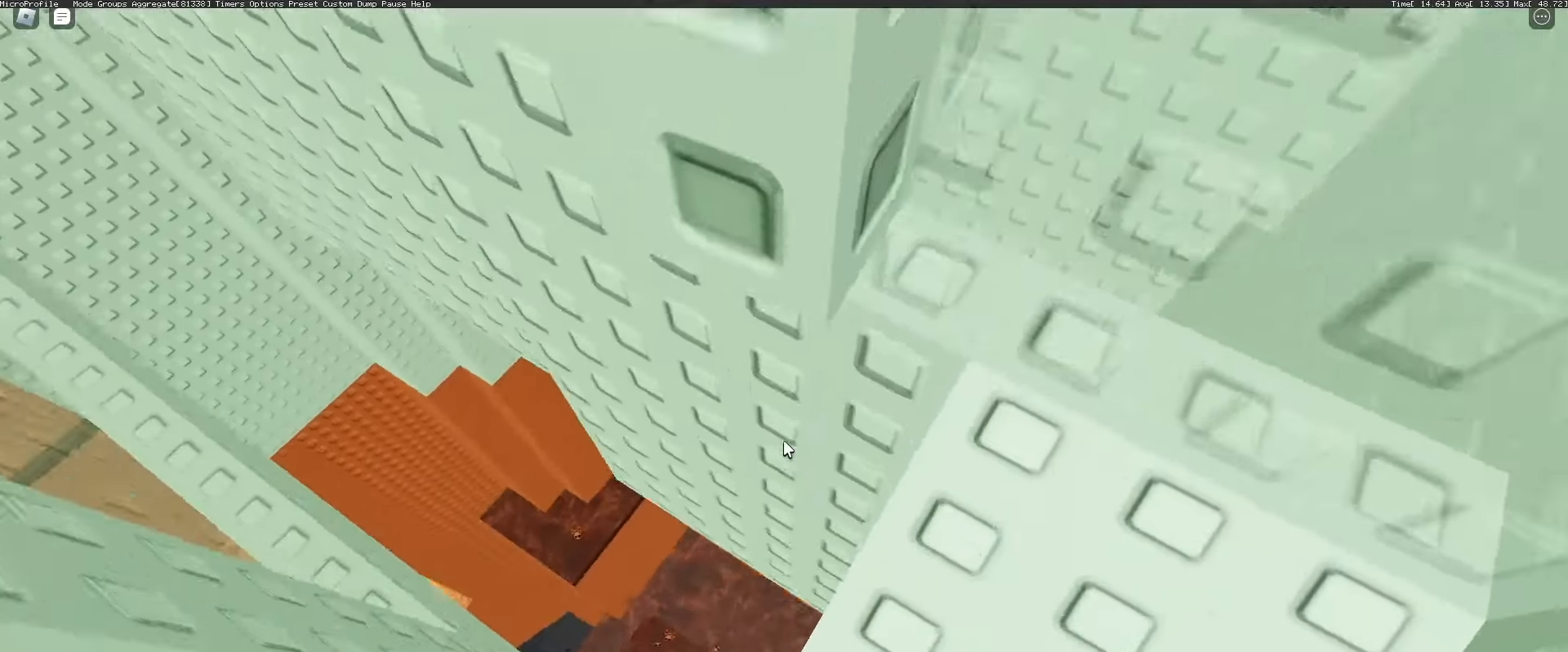
{"keys": ["w"], "mouse": [], "events": [[150, "w", "down"], [250, "w", "up"], [483, "w", "down"]]}
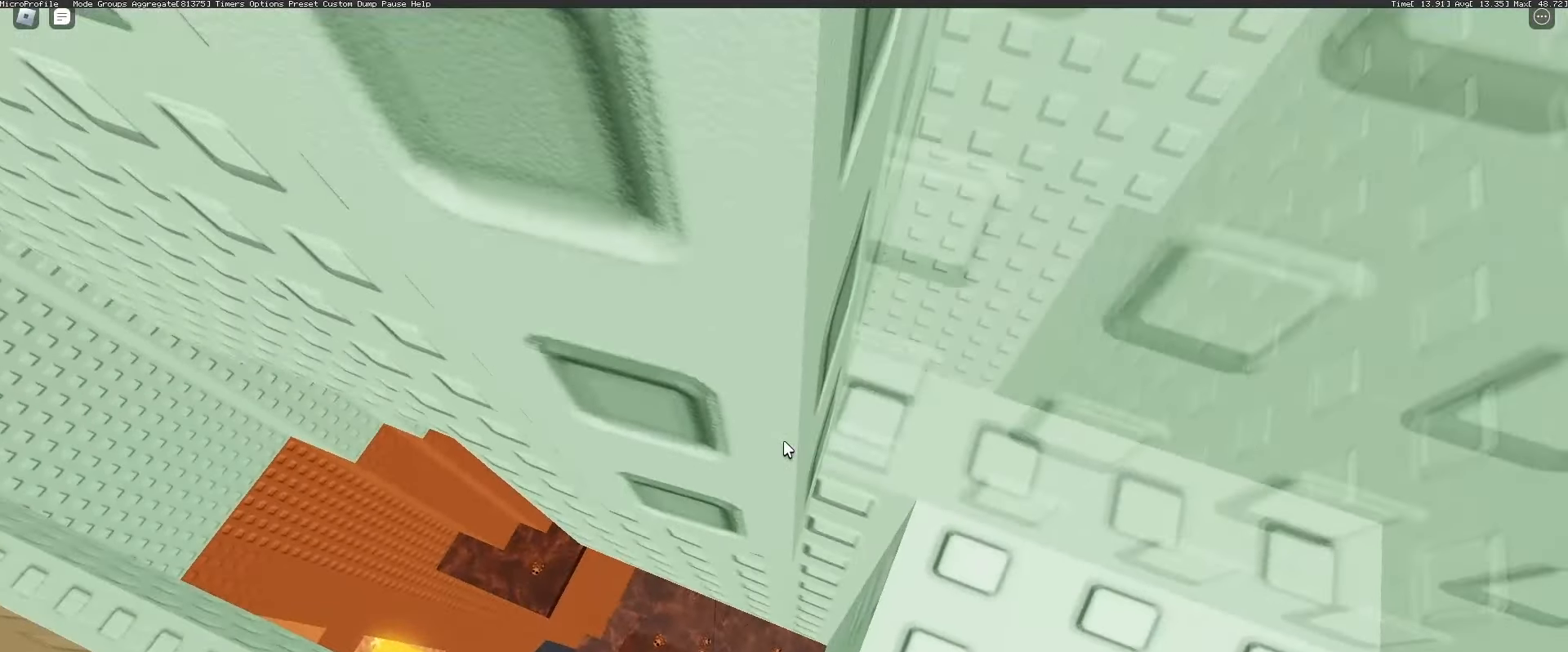
{"keys": [], "mouse": ["wheel", "right"], "events": [[33, "w", "up"], [117, "w", "down"], [167, "w", "up"], [267, "mouse_right", "down"], [400, "mouse_wheel", "down"]]}
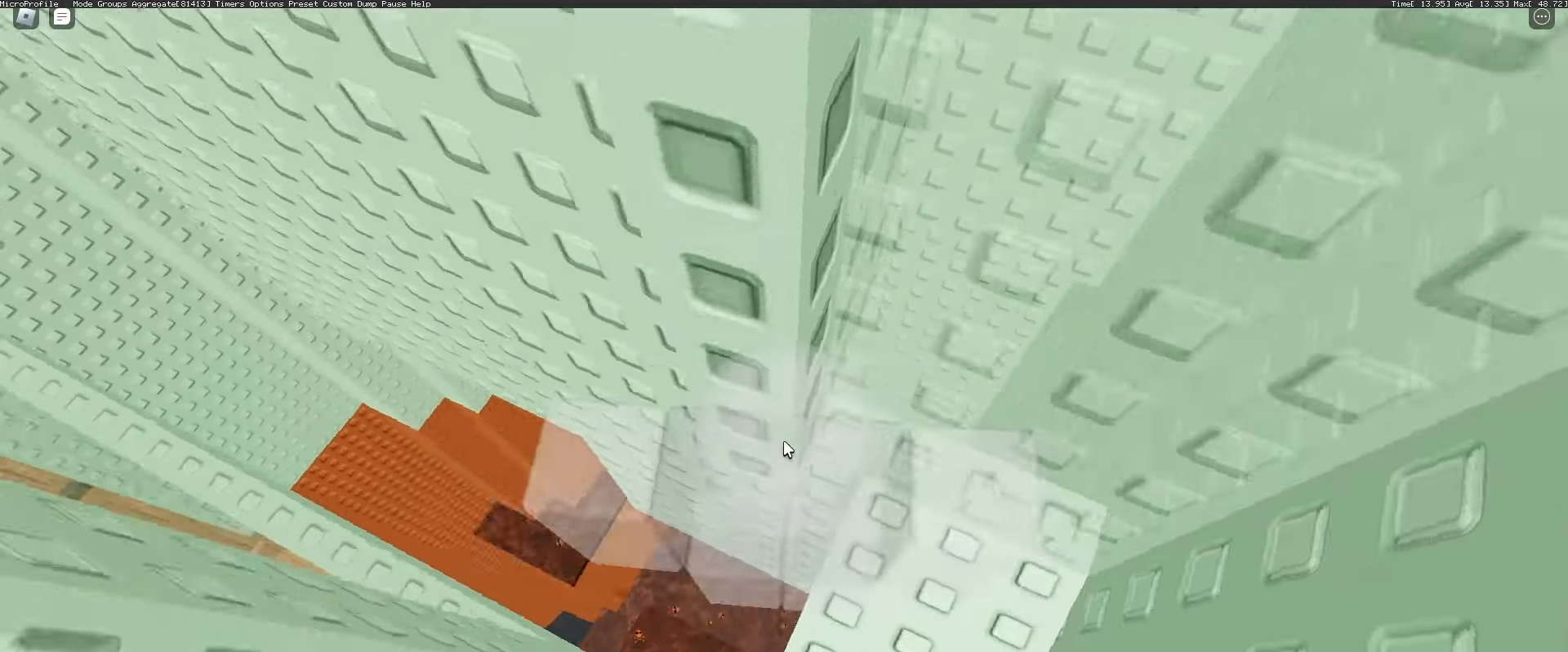
{"keys": [], "mouse": ["right"], "events": [[83, "mouse_wheel", "up"]]}
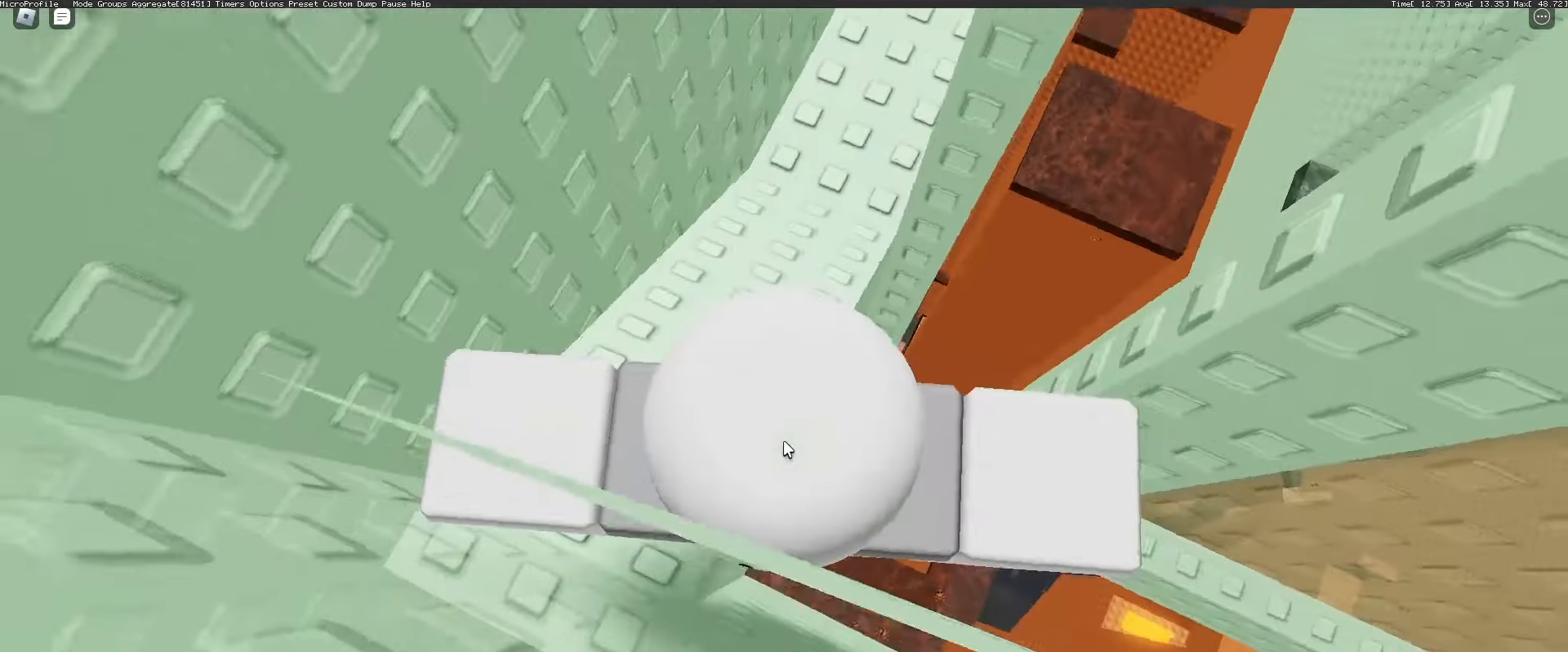
{"keys": ["a", "s", "space"], "mouse": ["right"], "events": [[67, "s", "down"], [67, "shift", "down"], [150, "shift", "up"], [150, "space", "down"], [200, "a", "down"]]}
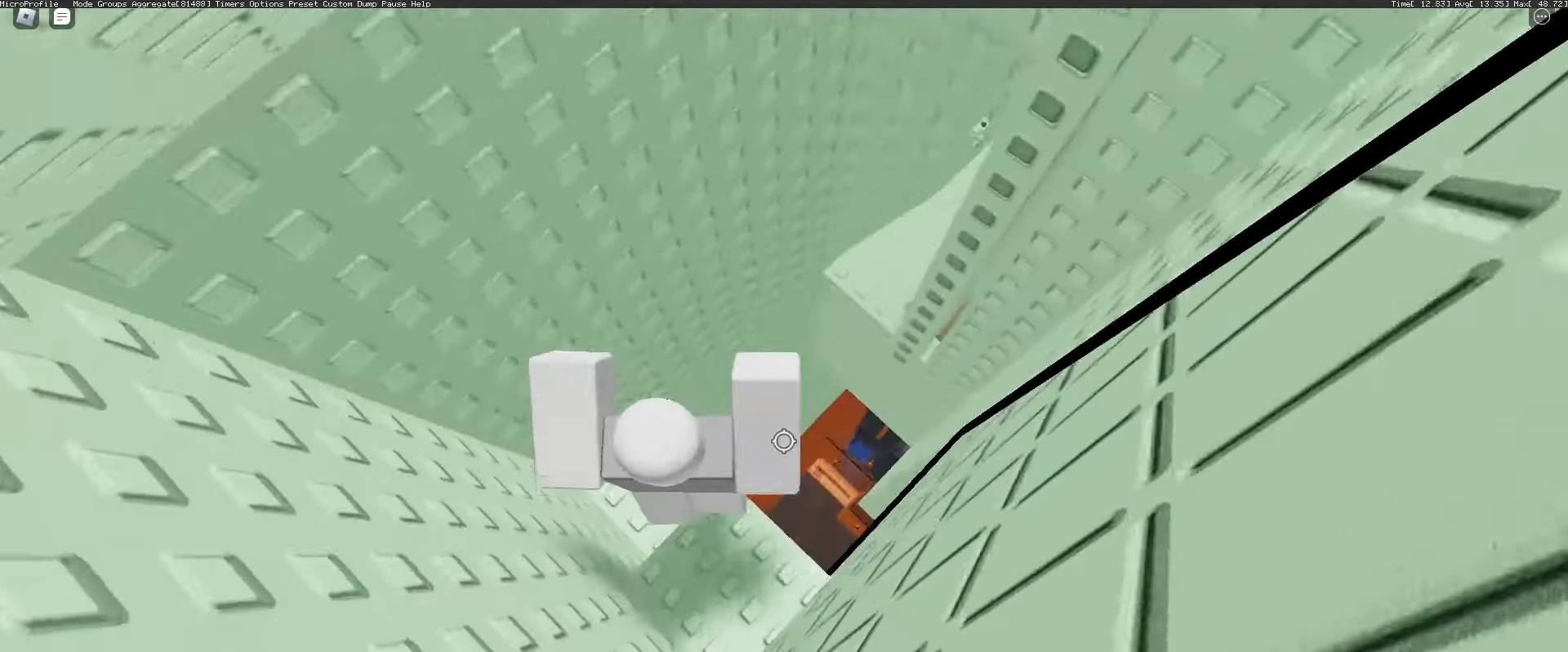
{"keys": ["shift"], "mouse": ["right"], "events": [[33, "s", "up"], [217, "a", "up"], [217, "space", "up"], [450, "shift", "down"]]}
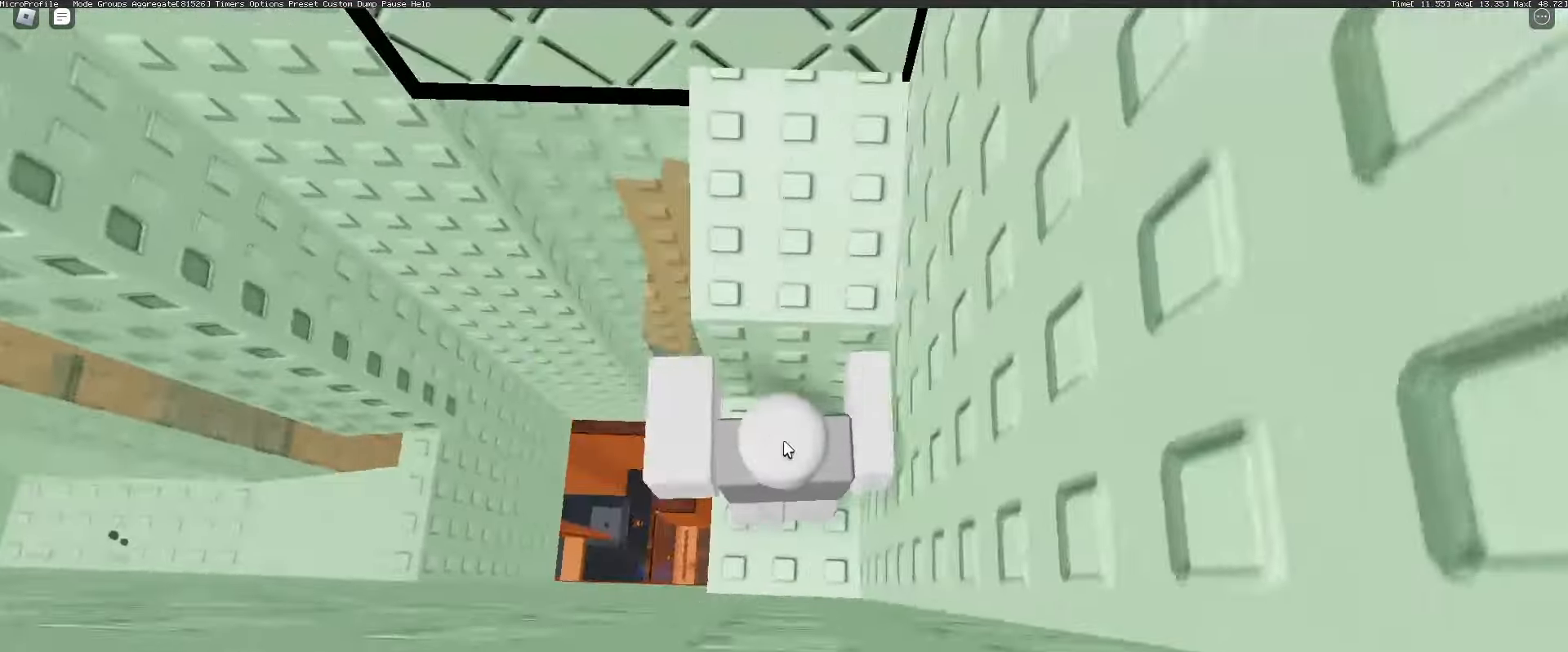
{"keys": [], "mouse": ["right"], "events": [[83, "shift", "up"], [183, "space", "down"], [283, "space", "up"], [283, "w", "down"], [467, "w", "up"]]}
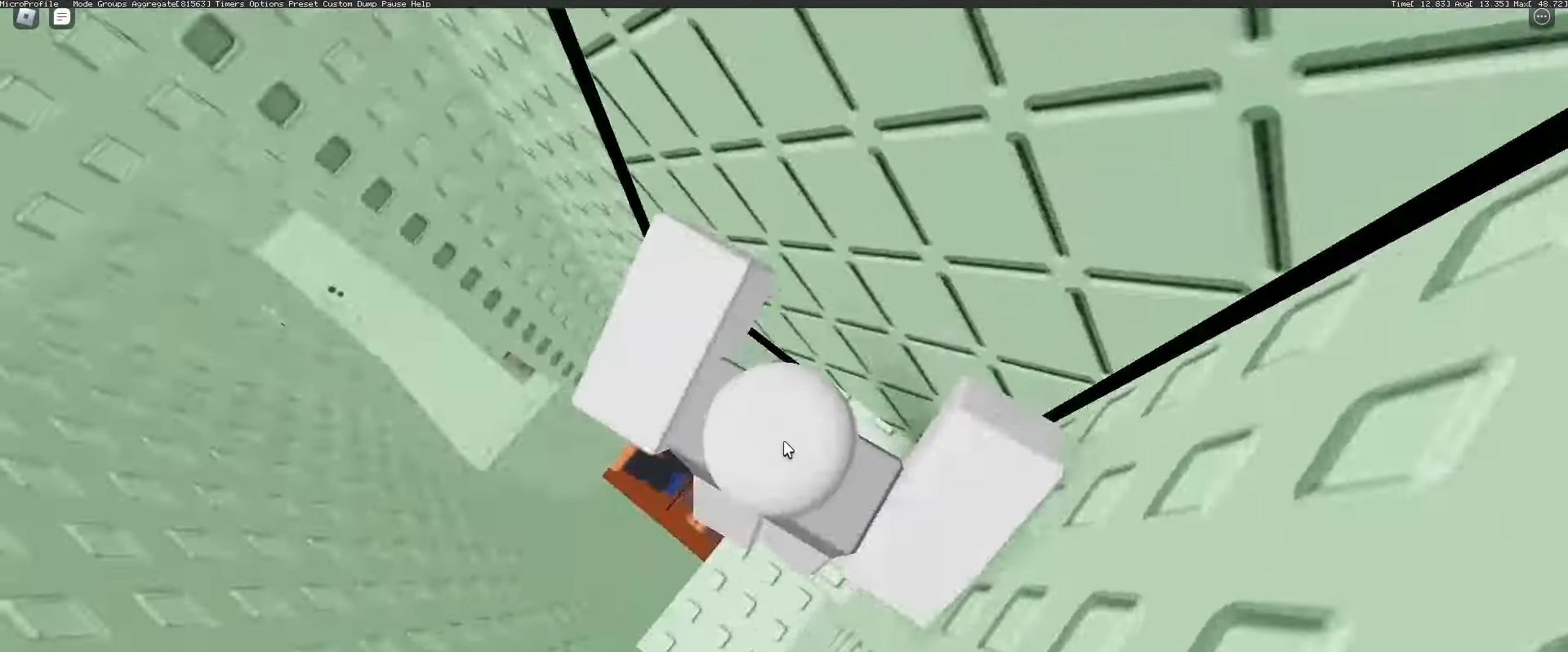
{"keys": [], "mouse": [], "events": [[200, "d", "down"], [200, "mouse_right", "up"], [333, "d", "up"]]}
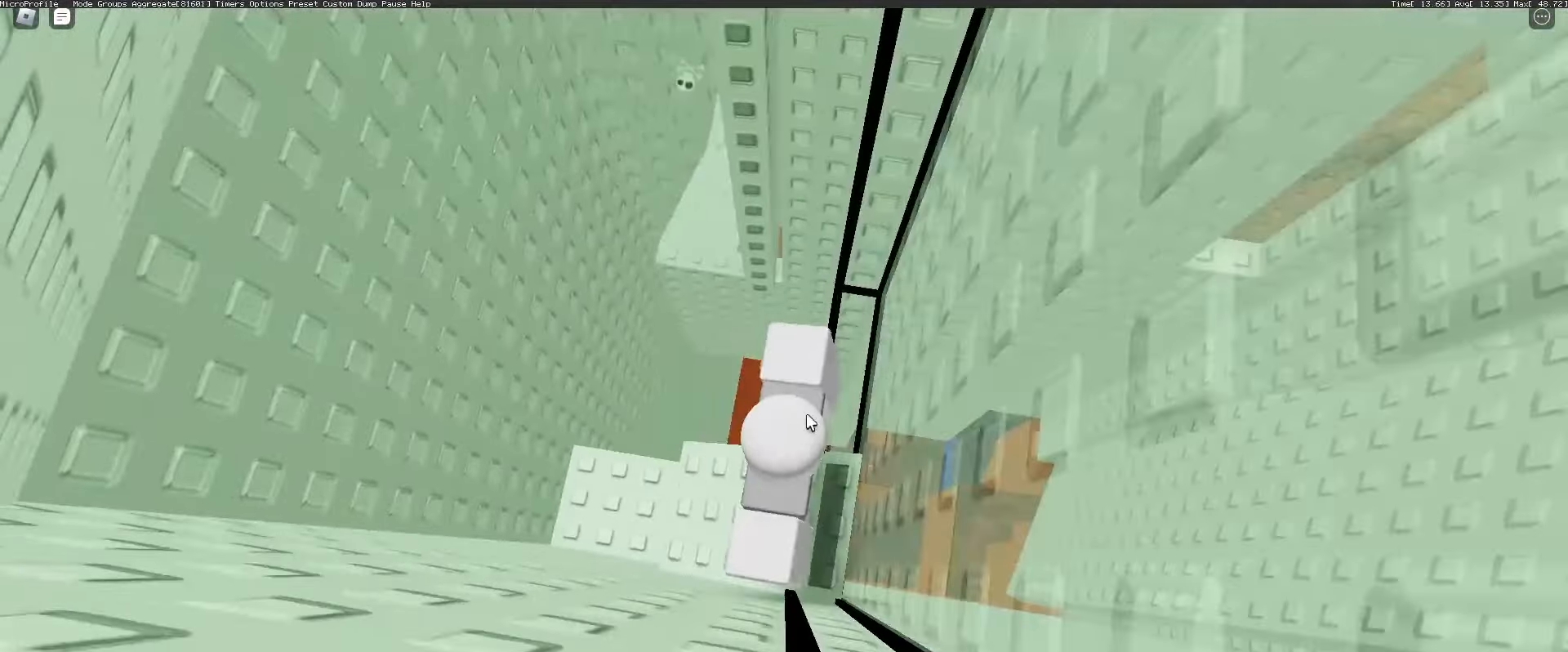
{"keys": [], "mouse": [], "events": [[267, "d", "down"], [400, "d", "up"]]}
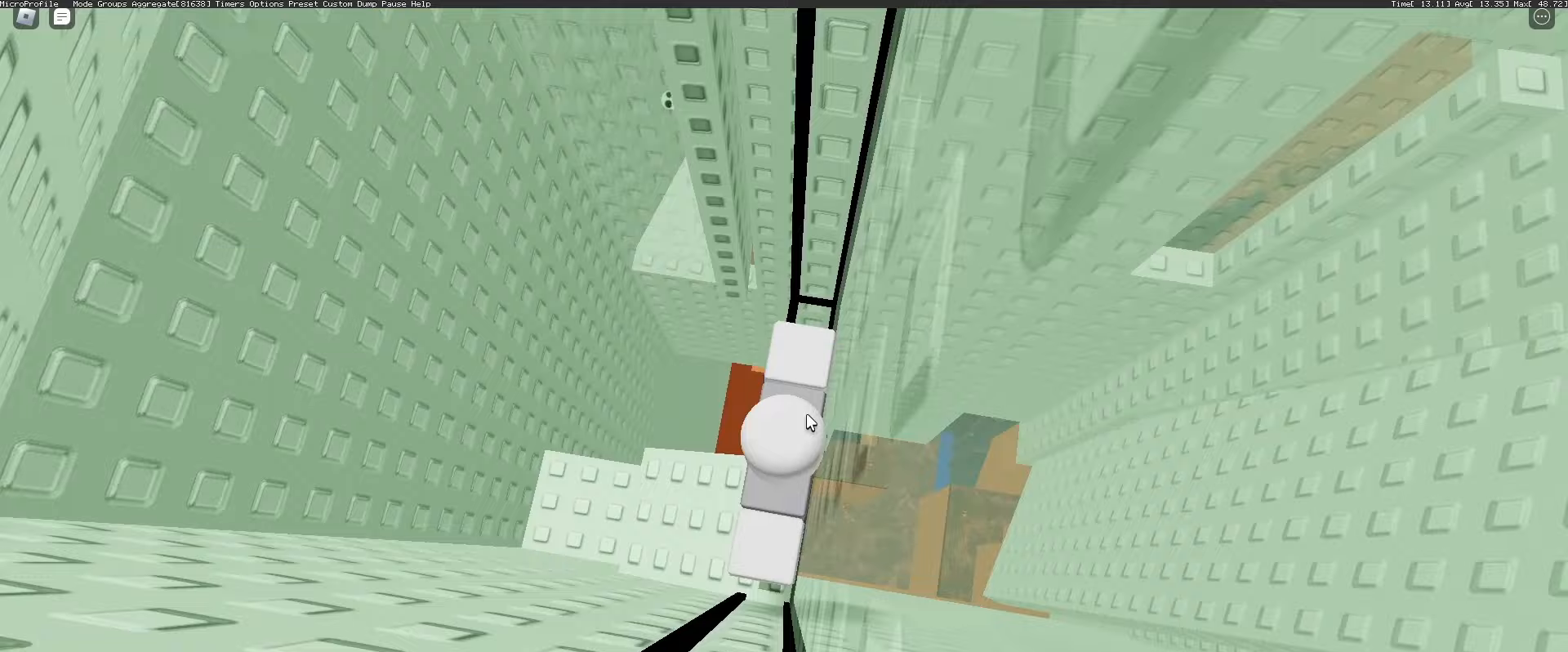
{"keys": [], "mouse": [], "events": [[50, "ctrl", "down"], [133, "v", "down"], [183, "ctrl", "up"], [183, "v", "up"]]}
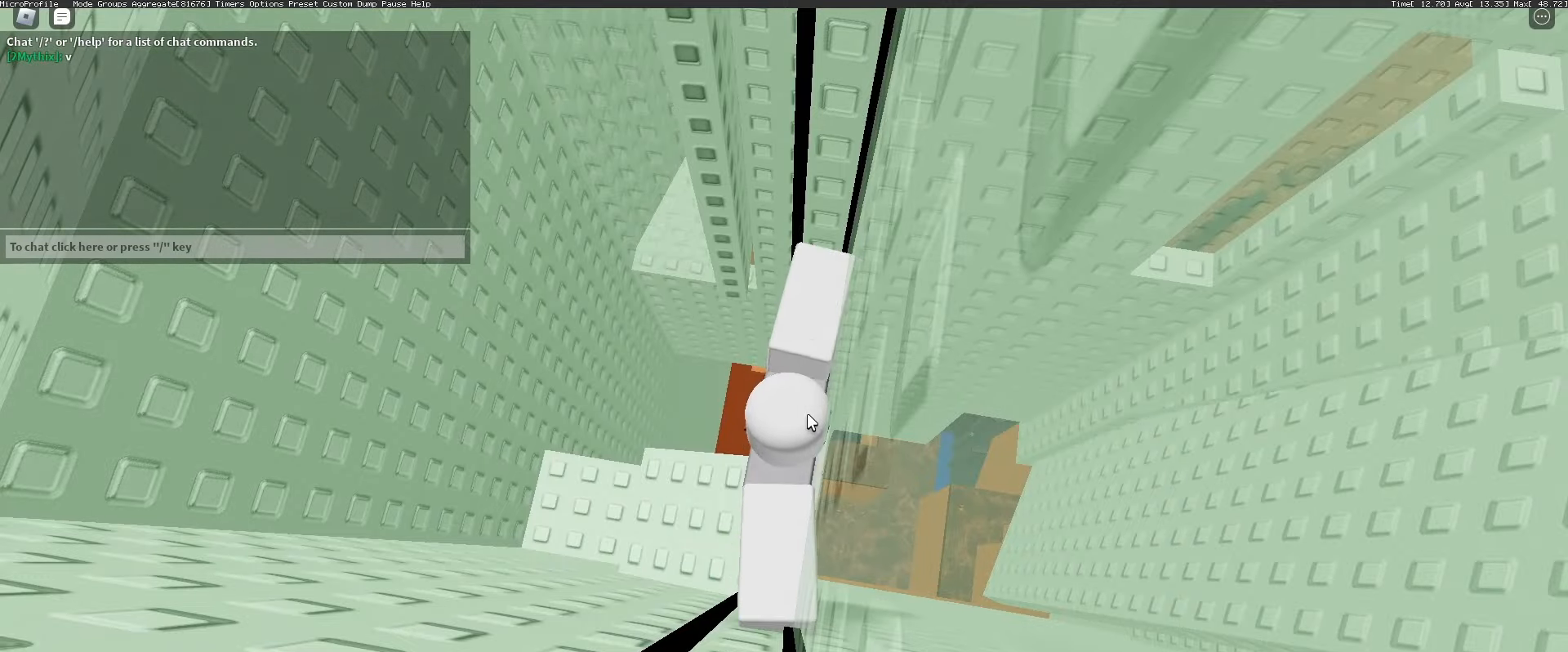
{"keys": [], "mouse": ["right"], "events": [[250, "mouse_right", "down"]]}
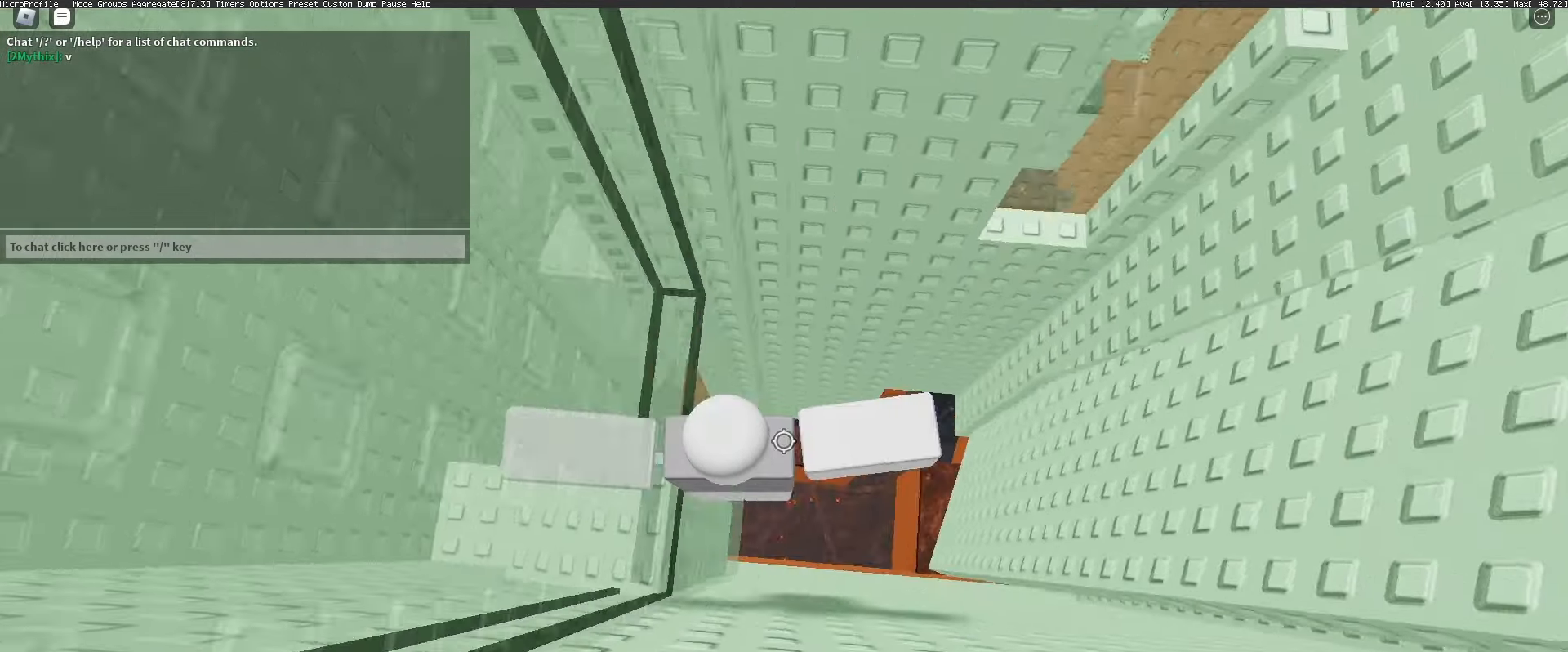
{"keys": ["d"], "mouse": ["right"], "events": [[33, "d", "down"], [33, "shift", "down"], [67, "space", "down"], [217, "shift", "up"], [267, "space", "up"]]}